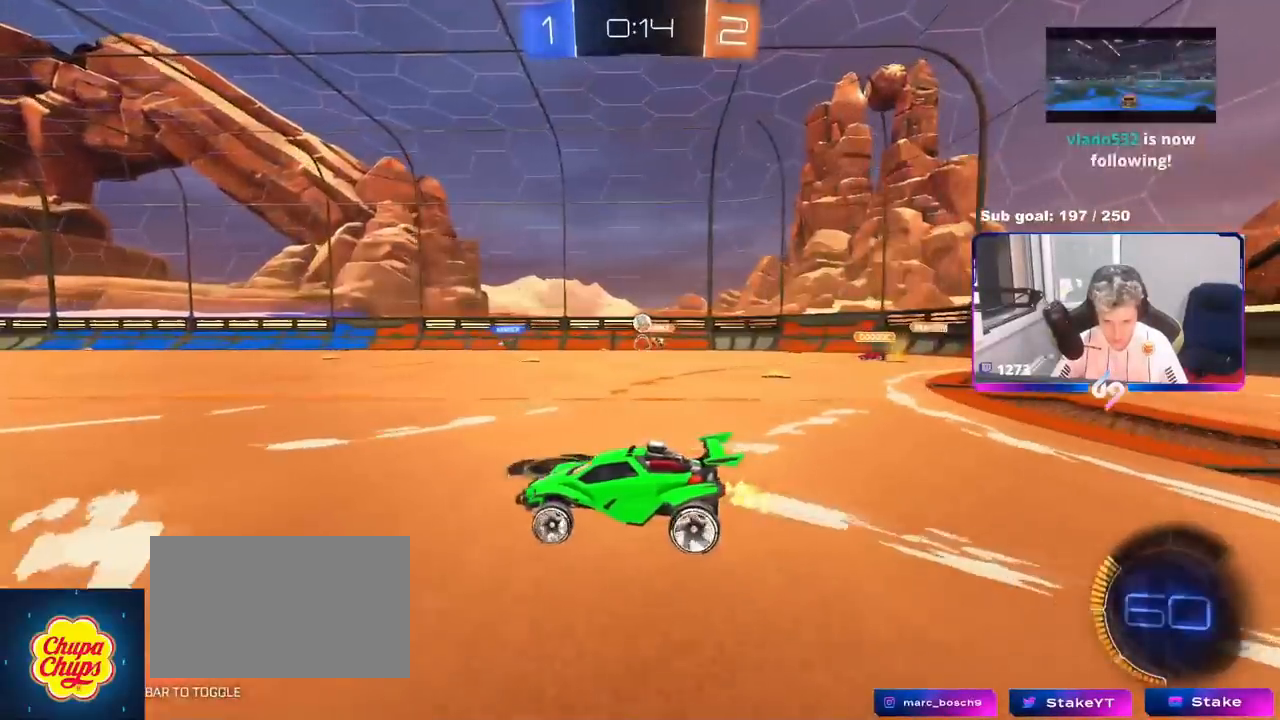
Gameplay with keyboard and mouse; each line is a JSON object with the keys and mouse buttons held at the frame after it. "events" lists presses ("down") and releases ("up") of "1", "2", "3", "4", "5", "a", "alt", "c", "caps_lock", "ctrl", "d", "e", "f", "g", "q", "r", "s", "shift", "space", "t", "tab", "v", "w", "x", "z", "mouse_left", "mouse_wheel" and "mouse_right" between this image and that frame as [ms after this image, input, new state], when the widget could be followed in between. "mouse_left", "mouse_wheel", "mouse_right" = the "left", "wheel", "right" buttons of the "mouse" list. No other keys are recorded. "wheel" means that the mouse wheel is clicked or scrolled. "mouse_move" is the direction in which the mouse moves at that frame (one of eight, or "still"), when it could be read.
{"keys": ["d"], "mouse": [], "mouse_move": "still", "events": [[67, "a", "up"], [167, "d", "down"], [300, "shift", "down"], [401, "shift", "up"], [401, "w", "up"]]}
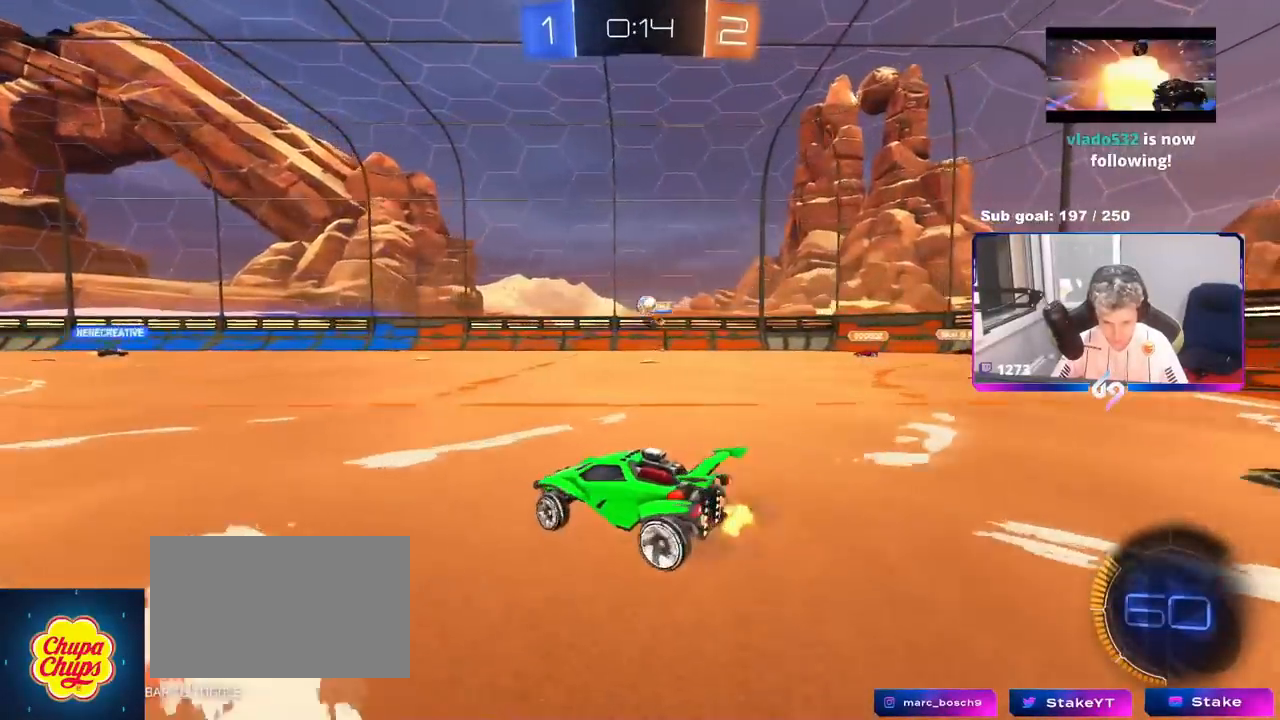
{"keys": ["a", "w"], "mouse": [], "mouse_move": "still", "events": [[17, "d", "up"], [33, "a", "down"], [33, "w", "down"], [100, "a", "up"], [133, "a", "down"]]}
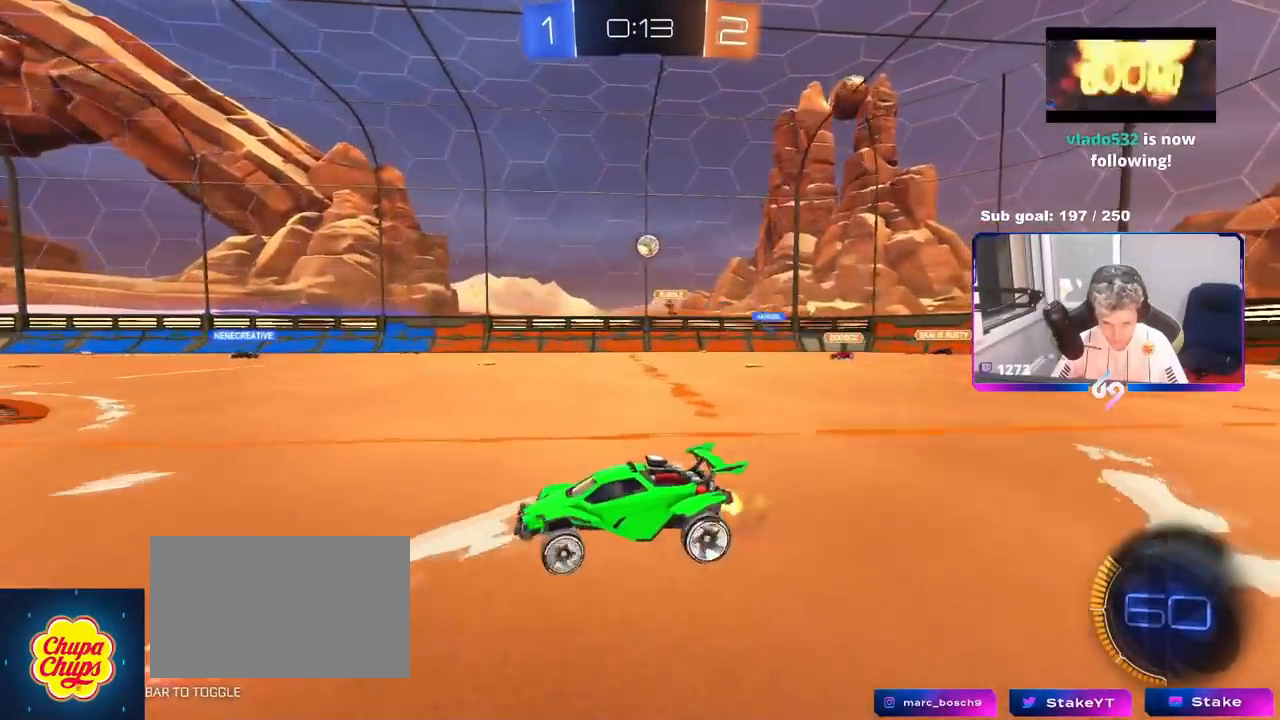
{"keys": ["a", "w"], "mouse": [], "mouse_move": "still", "events": [[66, "a", "up"], [433, "a", "down"]]}
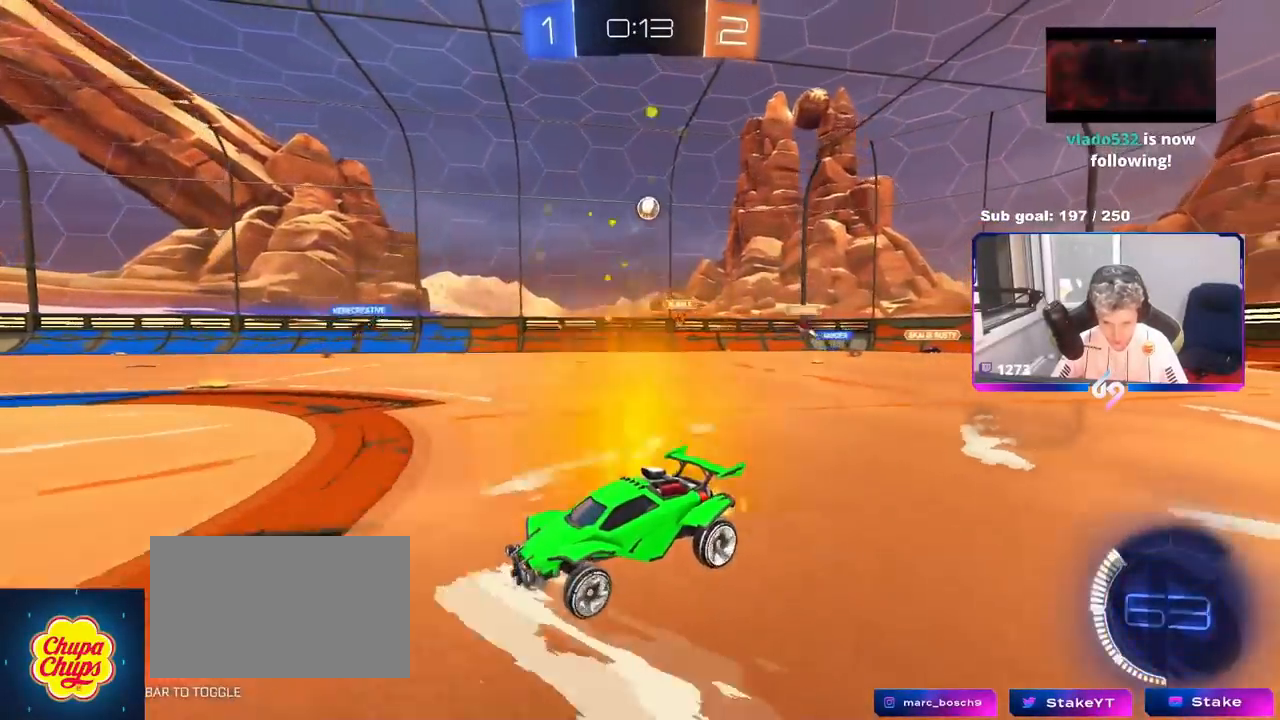
{"keys": ["w"], "mouse": [], "mouse_move": "still", "events": [[50, "a", "up"], [50, "w", "up"], [83, "w", "down"], [133, "d", "down"], [217, "shift", "down"], [417, "shift", "up"], [501, "d", "up"]]}
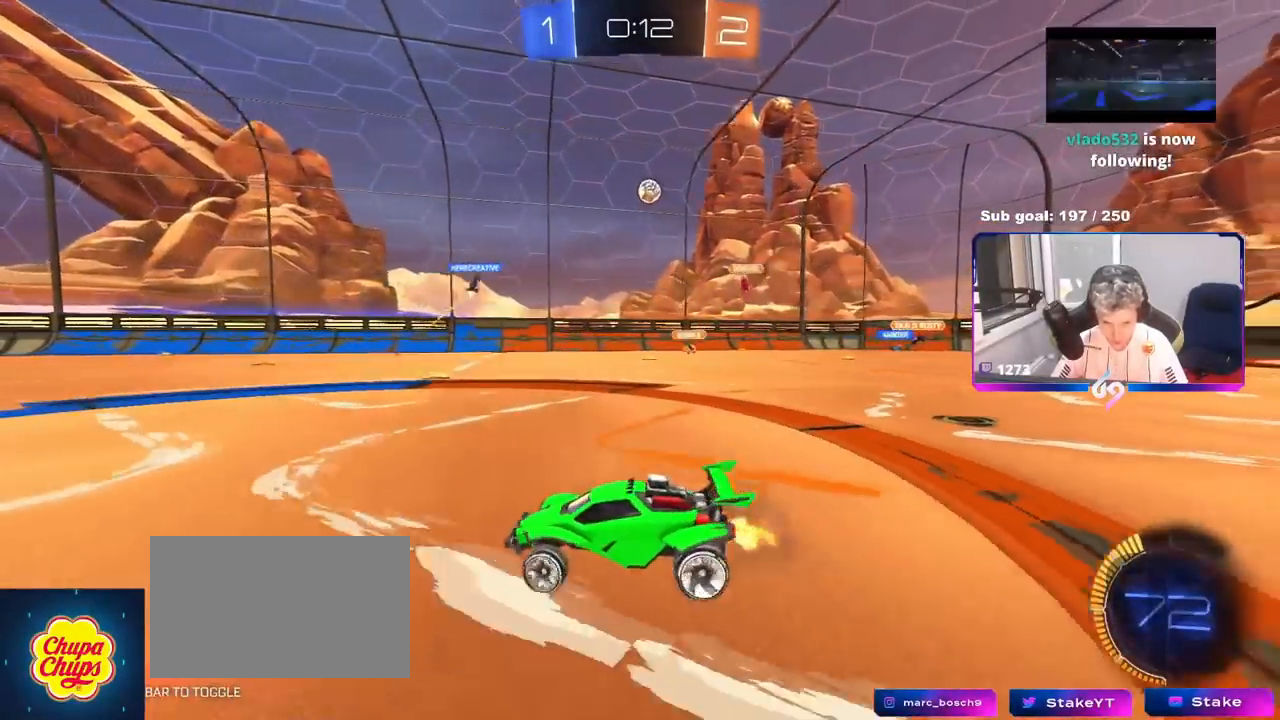
{"keys": ["d", "shift"], "mouse": [], "mouse_move": "still", "events": [[233, "d", "down"], [283, "d", "up"], [316, "d", "down"], [417, "shift", "down"], [483, "w", "up"]]}
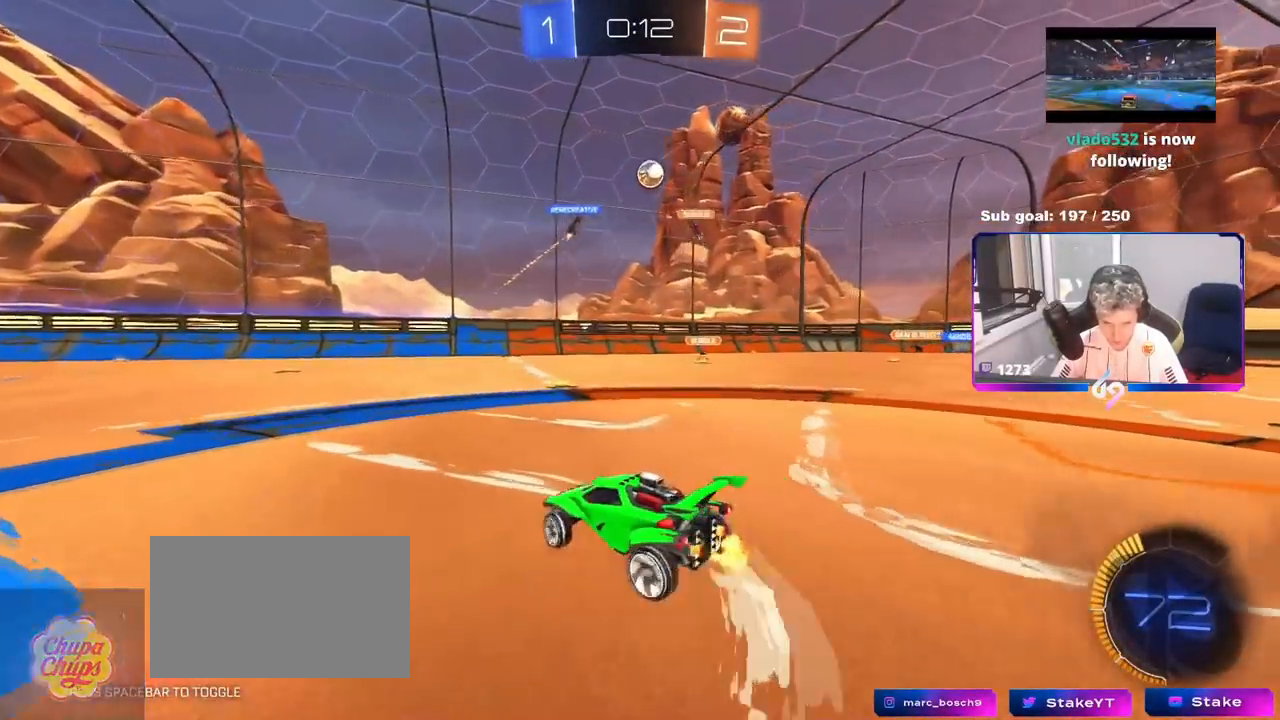
{"keys": ["a", "w"], "mouse": [], "mouse_move": "still", "events": [[67, "shift", "up"], [300, "a", "down"], [317, "d", "up"], [384, "w", "down"]]}
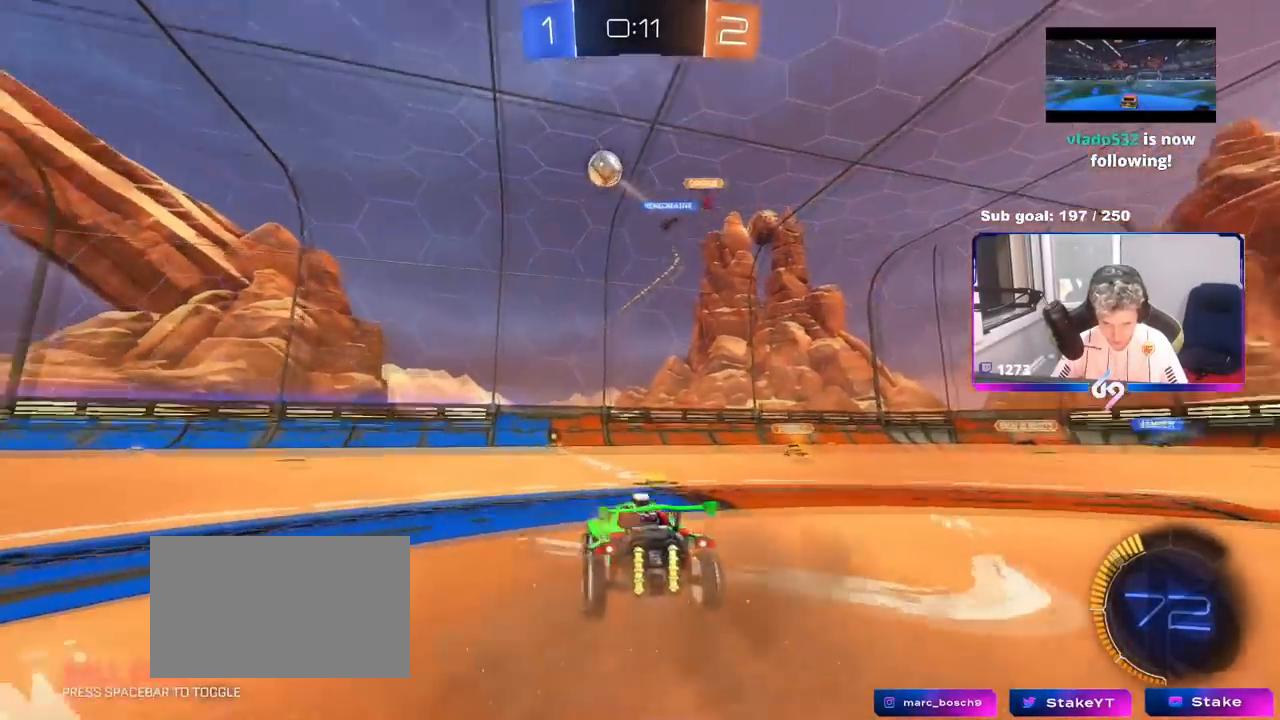
{"keys": ["a", "w"], "mouse": ["left"], "mouse_move": "still", "events": [[16, "shift", "down"], [66, "mouse_left", "down"], [83, "shift", "up"]]}
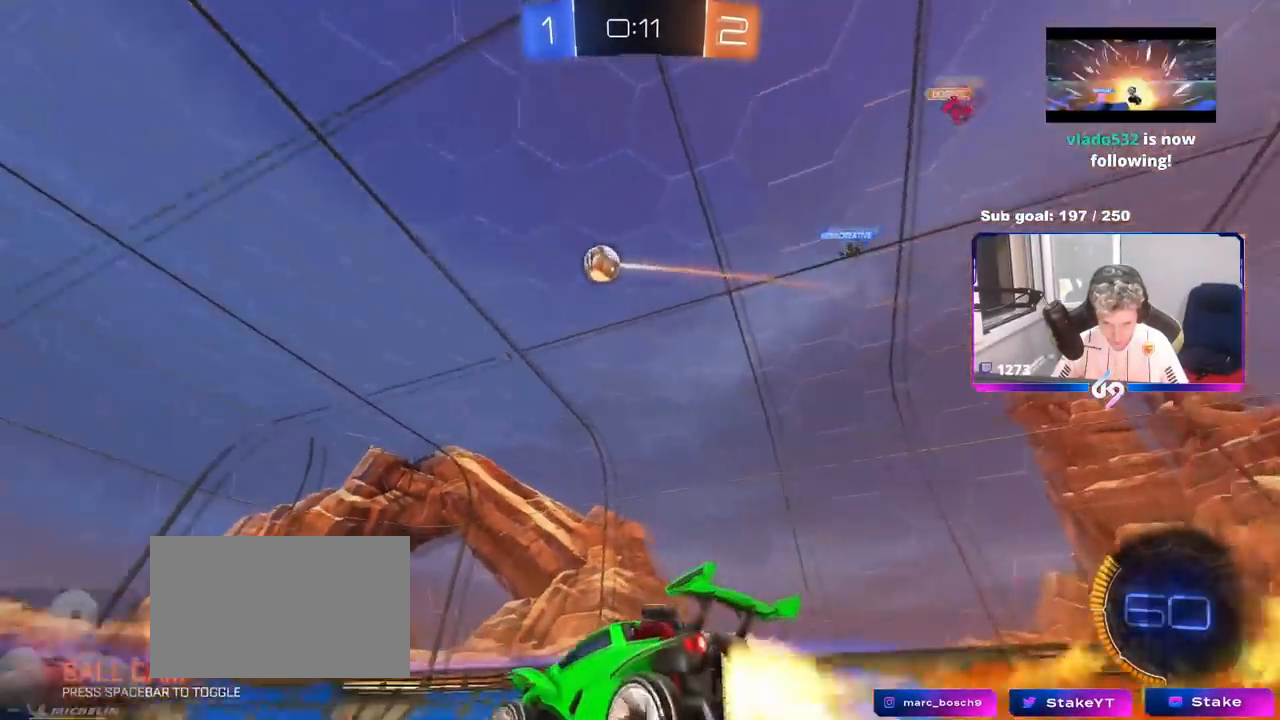
{"keys": ["a", "shift"], "mouse": [], "mouse_move": "up-right", "events": [[50, "mouse_right", "down"], [100, "shift", "down"], [133, "mouse_right", "up"], [184, "mouse_right", "down"], [234, "s", "down"], [234, "w", "up"], [317, "mouse_left", "up"], [317, "mouse_right", "up"], [467, "s", "up"]]}
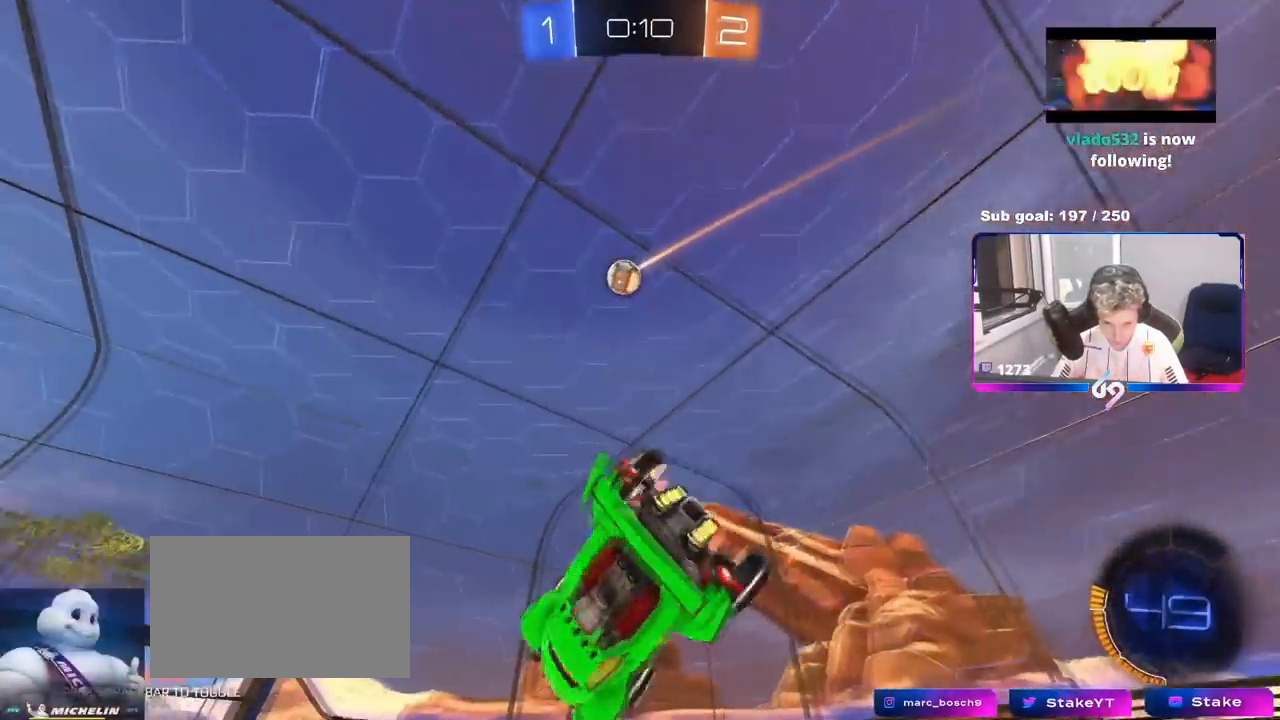
{"keys": [], "mouse": [], "mouse_move": "still", "events": [[151, "s", "down"], [284, "s", "up"], [484, "a", "up"], [484, "shift", "up"]]}
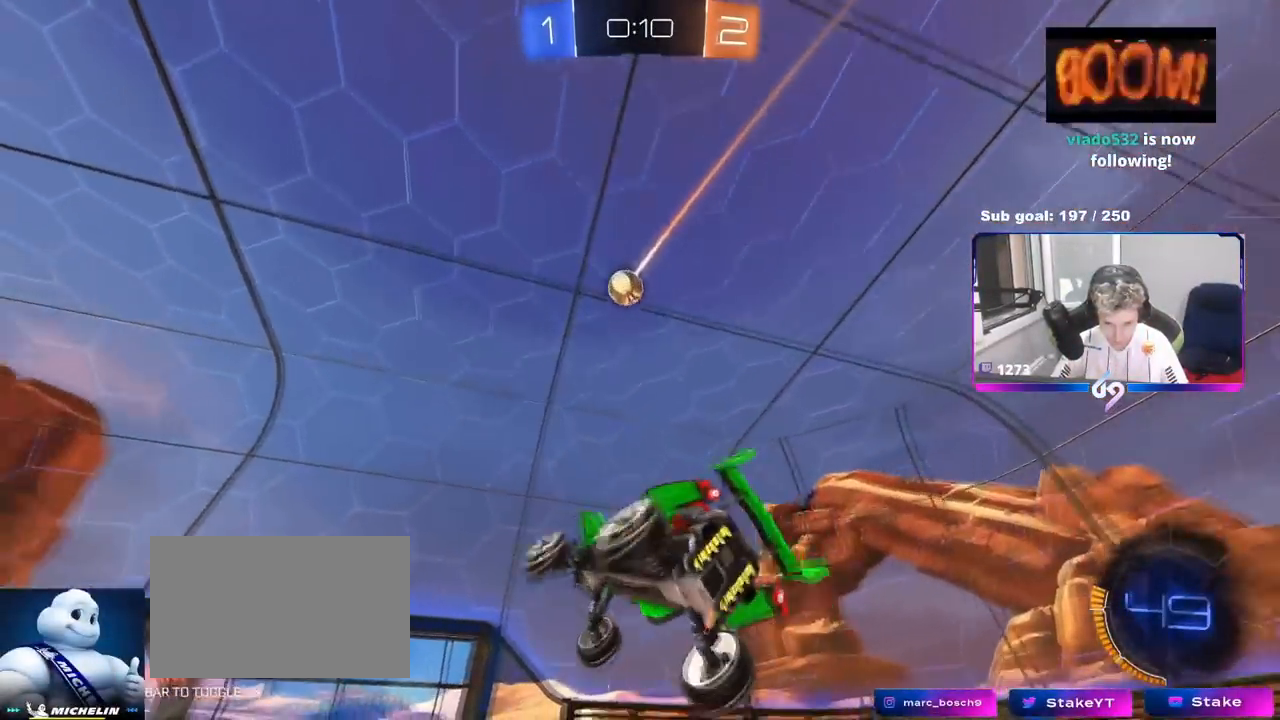
{"keys": [], "mouse": [], "mouse_move": "still", "events": [[217, "s", "down"], [250, "a", "down"], [484, "a", "up"], [484, "s", "up"]]}
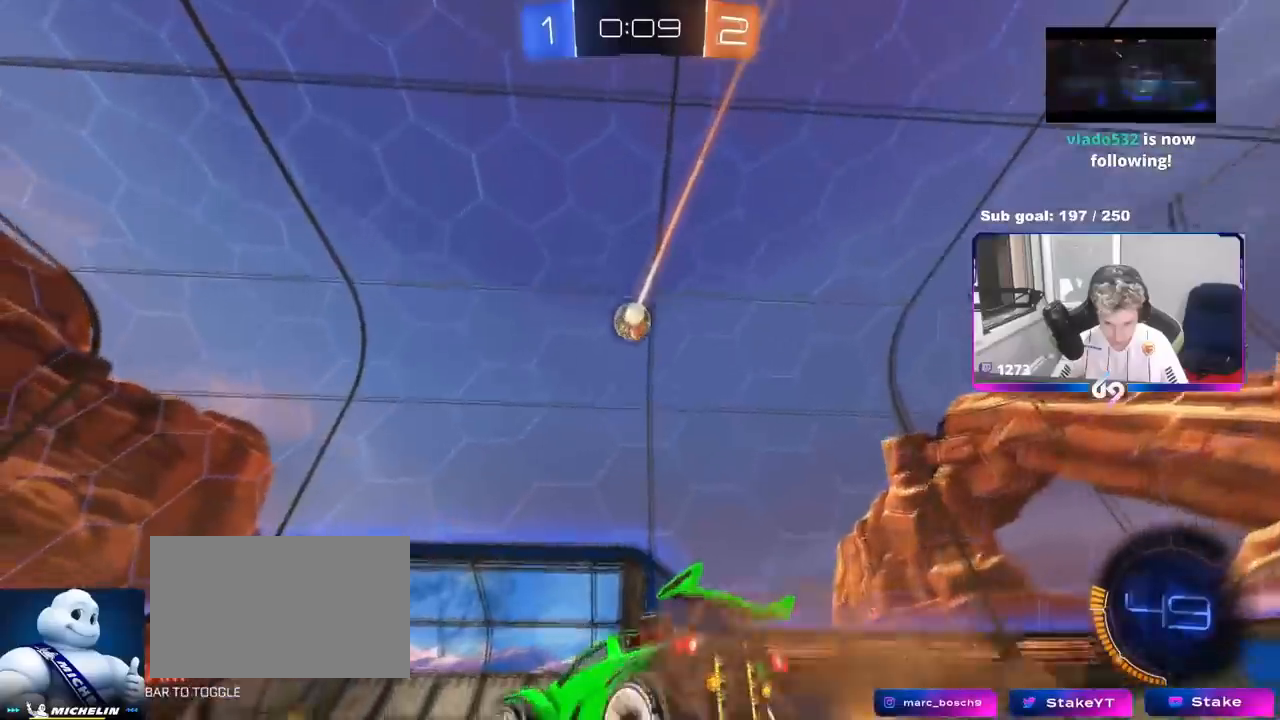
{"keys": ["w"], "mouse": [], "mouse_move": "still", "events": [[417, "w", "down"]]}
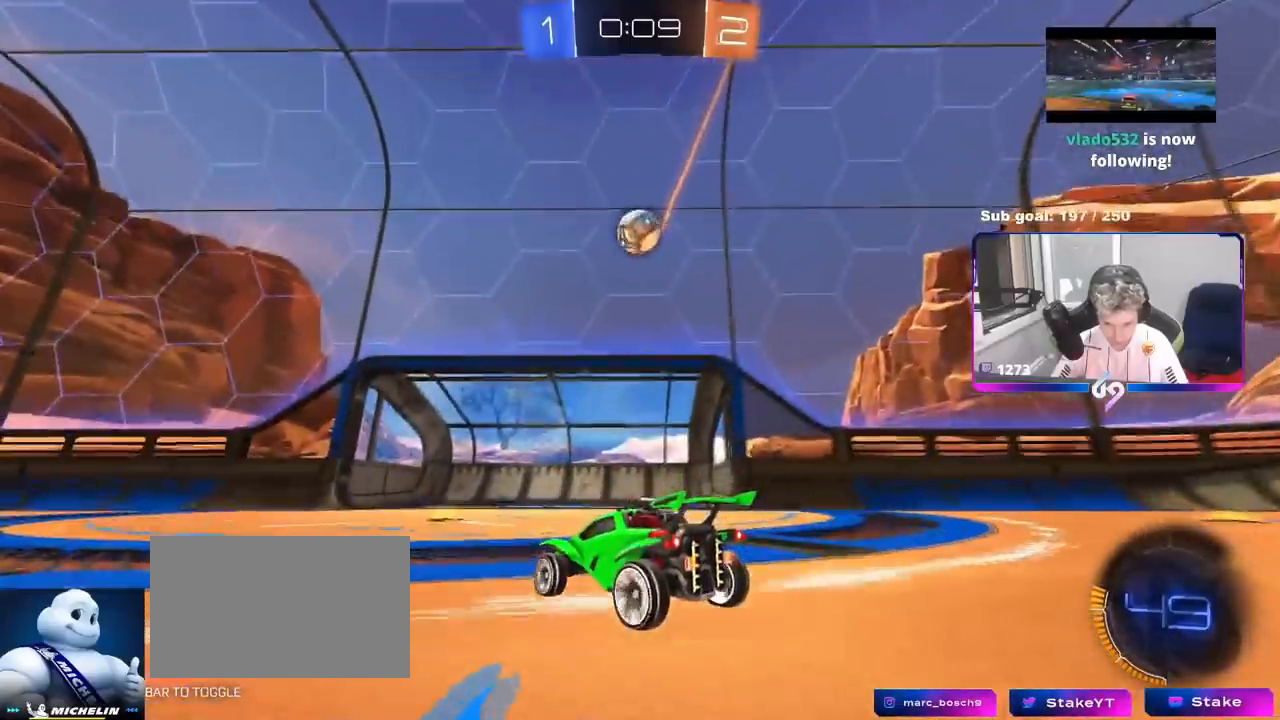
{"keys": [], "mouse": [], "mouse_move": "still", "events": [[17, "w", "up"], [284, "a", "down"], [334, "a", "up"]]}
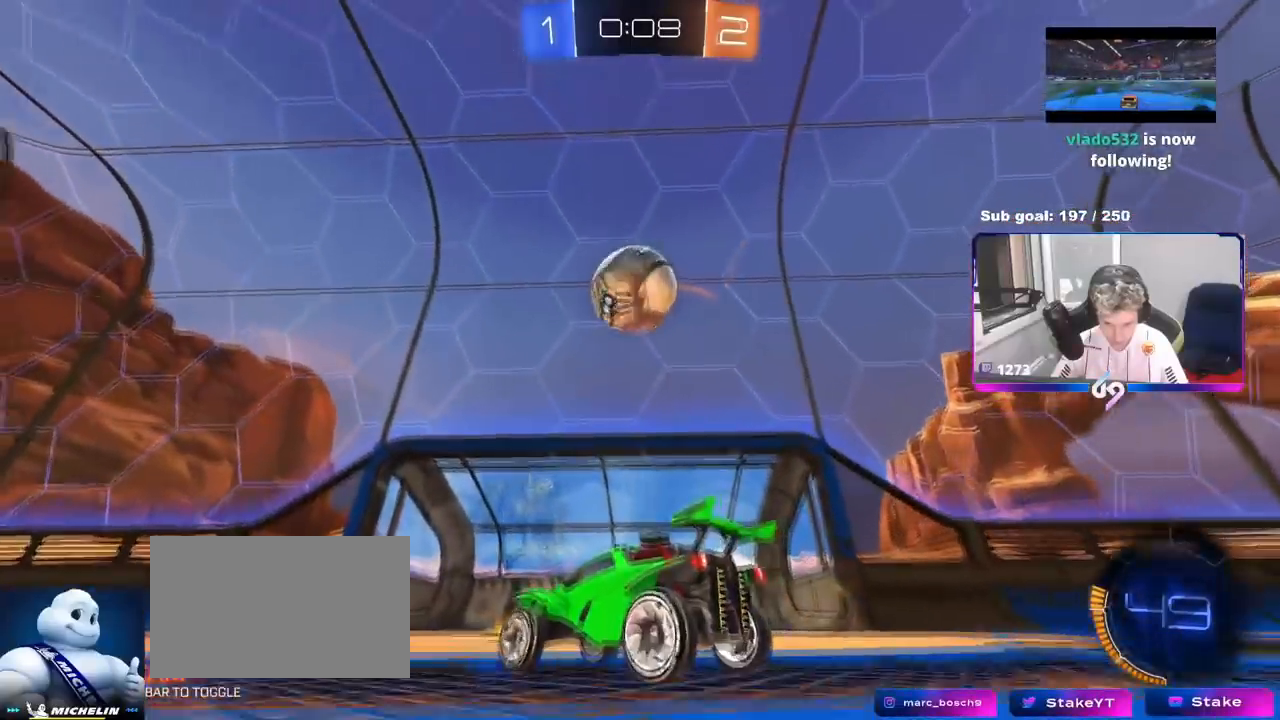
{"keys": ["a", "w"], "mouse": [], "mouse_move": "still", "events": [[67, "w", "down"], [117, "a", "down"], [167, "a", "up"], [217, "a", "down"], [217, "mouse_left", "down"], [484, "mouse_left", "up"]]}
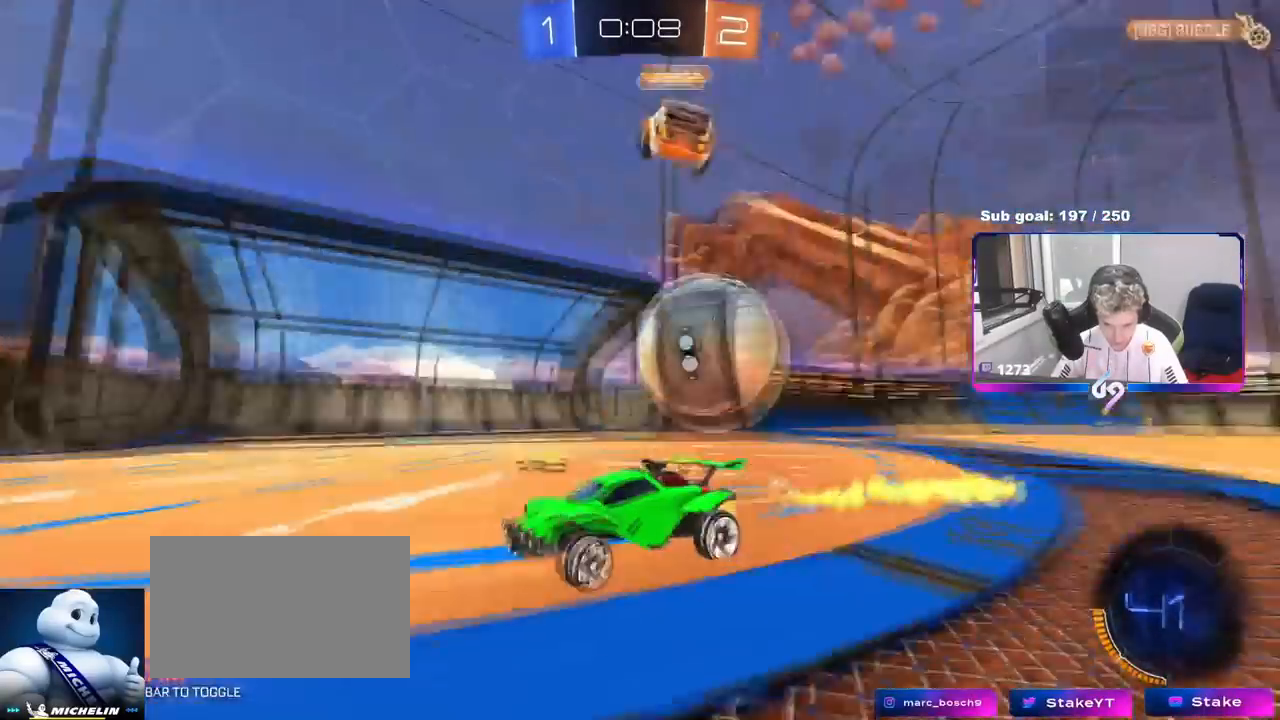
{"keys": ["d"], "mouse": [], "mouse_move": "still", "events": [[33, "a", "up"], [33, "d", "down"], [184, "shift", "down"], [284, "shift", "up"], [367, "w", "up"]]}
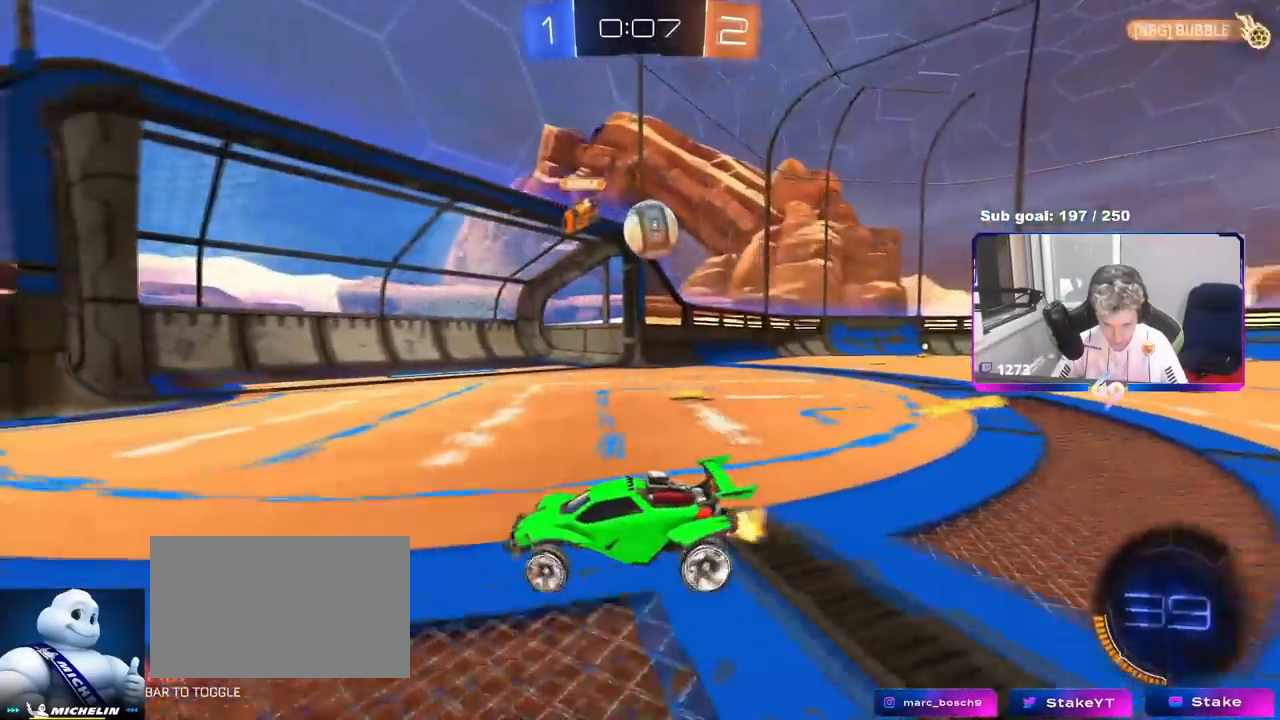
{"keys": ["d", "w"], "mouse": ["left"], "mouse_move": "still", "events": [[150, "shift", "down"], [250, "shift", "up"], [250, "w", "down"], [483, "mouse_left", "down"]]}
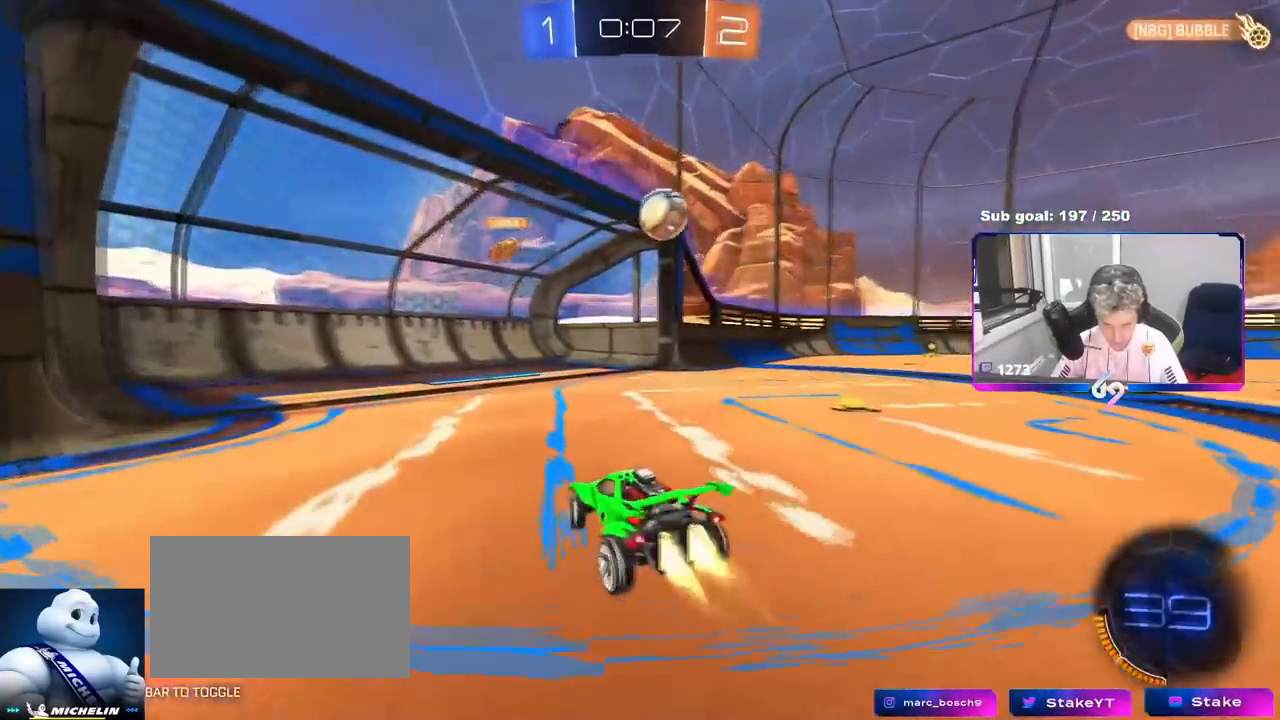
{"keys": [], "mouse": ["left", "right"], "mouse_move": "still", "events": [[117, "shift", "down"], [217, "shift", "up"], [450, "d", "up"], [450, "mouse_right", "down"], [450, "w", "up"]]}
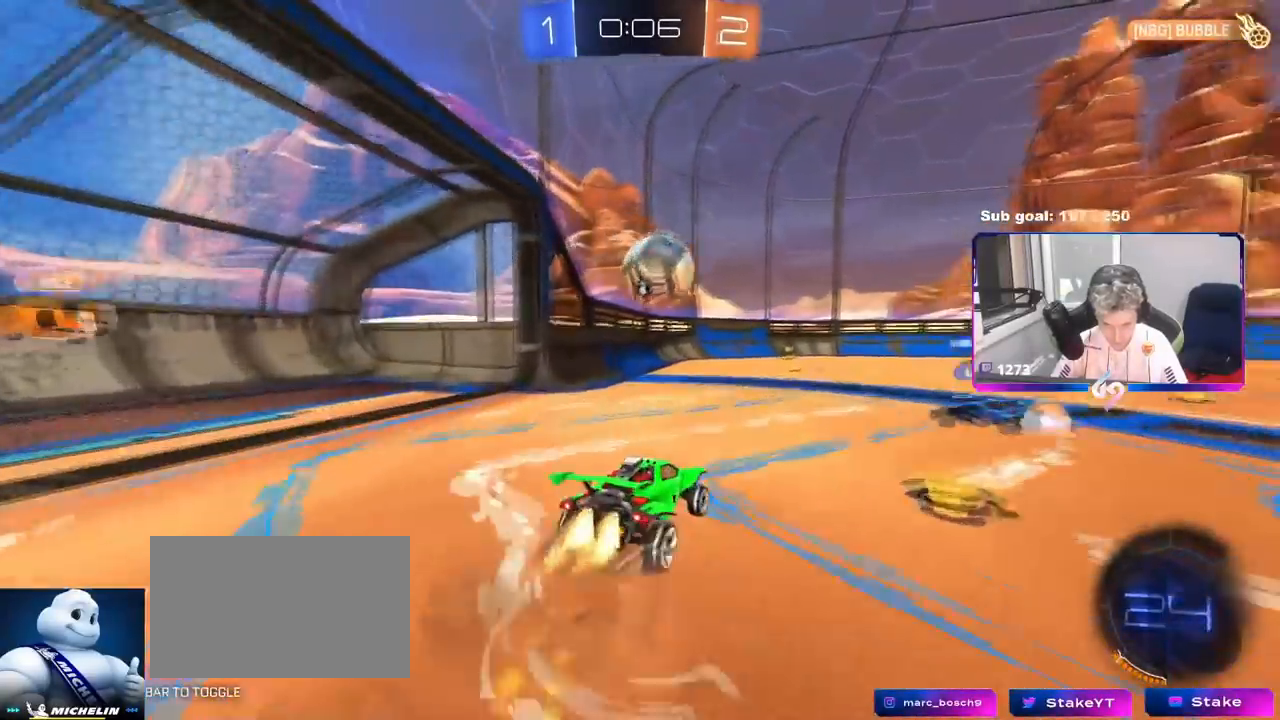
{"keys": ["a", "s", "shift"], "mouse": [], "mouse_move": "still", "events": [[34, "a", "down"], [34, "mouse_right", "up"], [134, "w", "down"], [184, "shift", "down"], [317, "mouse_right", "down"], [368, "mouse_left", "up"], [418, "mouse_right", "up"], [468, "w", "up"], [501, "s", "down"]]}
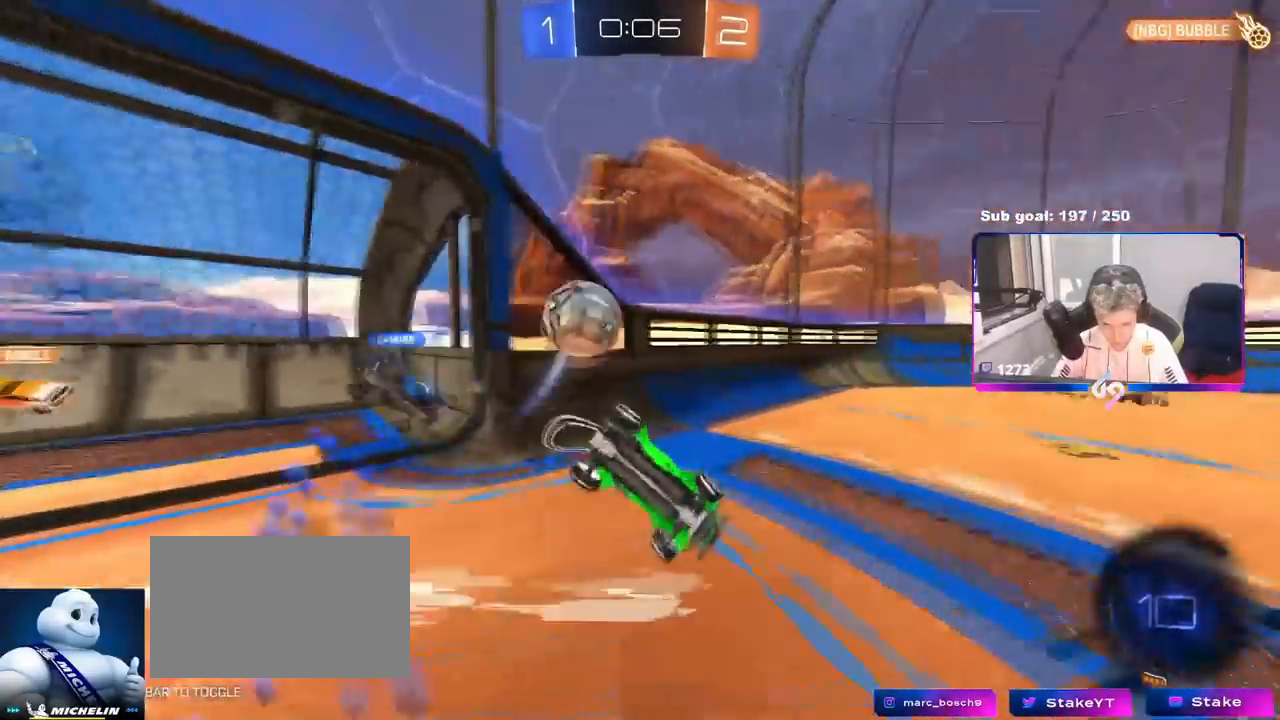
{"keys": ["a", "s"], "mouse": [], "mouse_move": "still", "events": [[200, "s", "up"], [284, "space", "down"], [384, "s", "down"], [384, "space", "up"], [467, "shift", "up"]]}
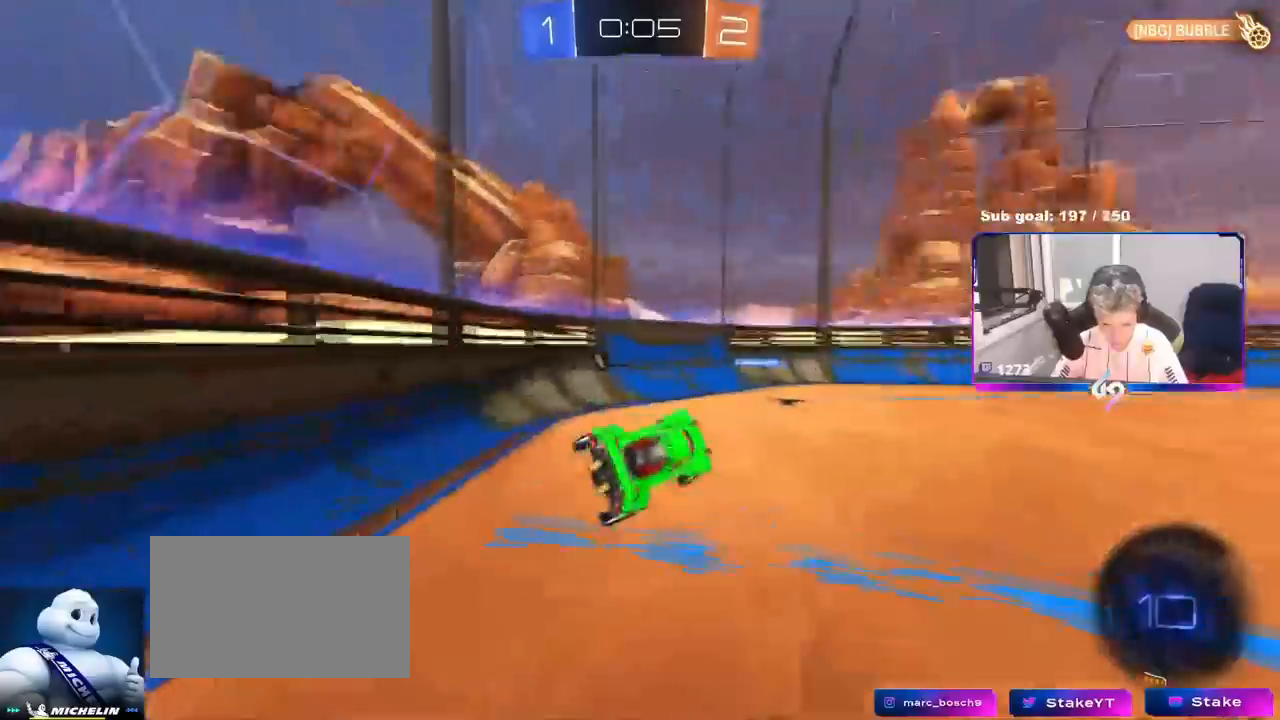
{"keys": ["d", "w"], "mouse": [], "mouse_move": "still", "events": [[16, "s", "up"], [116, "a", "up"], [350, "d", "down"], [350, "w", "down"]]}
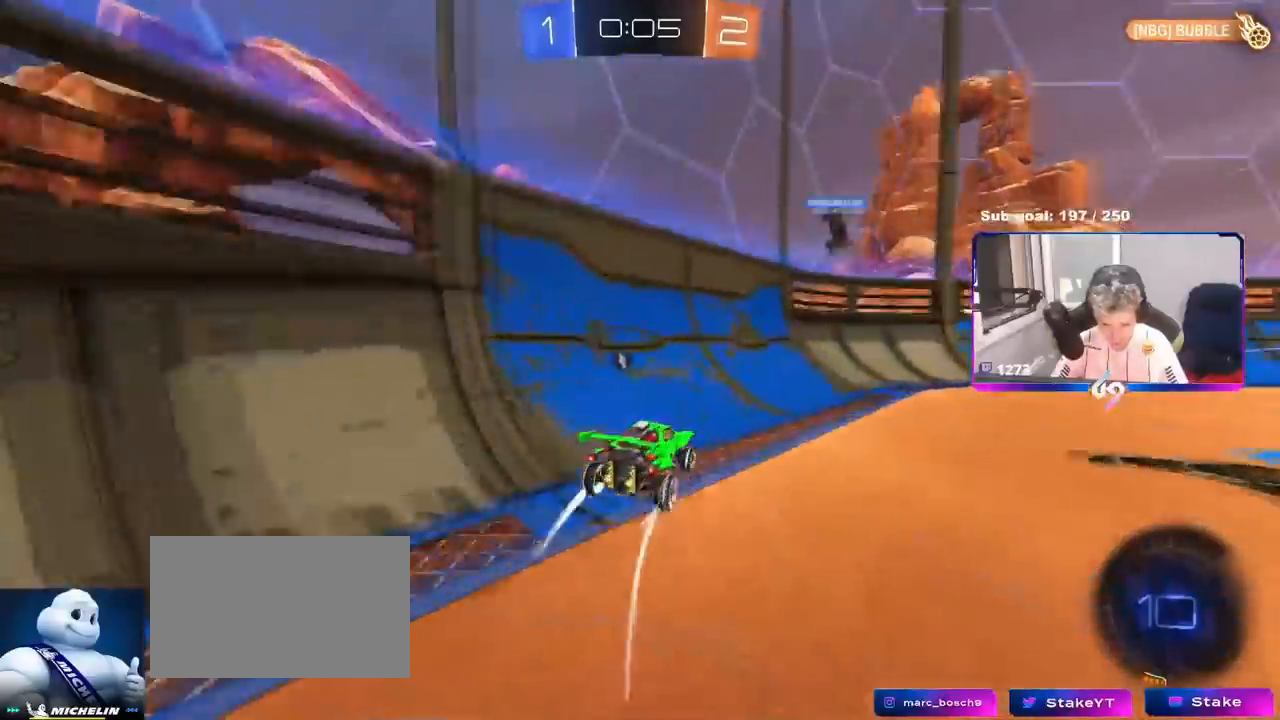
{"keys": ["d", "w"], "mouse": [], "mouse_move": "still", "events": []}
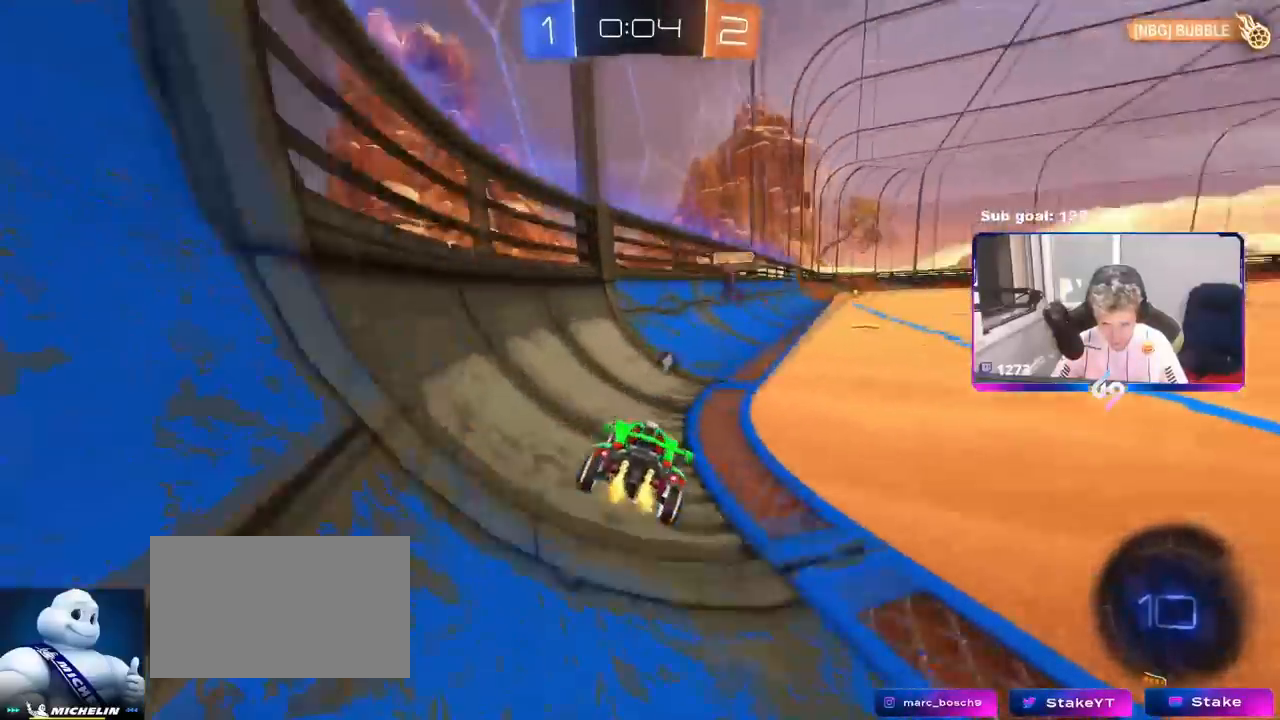
{"keys": ["w"], "mouse": ["left"], "mouse_move": "still", "events": [[201, "d", "up"], [351, "d", "down"], [401, "mouse_left", "down"], [468, "d", "up"]]}
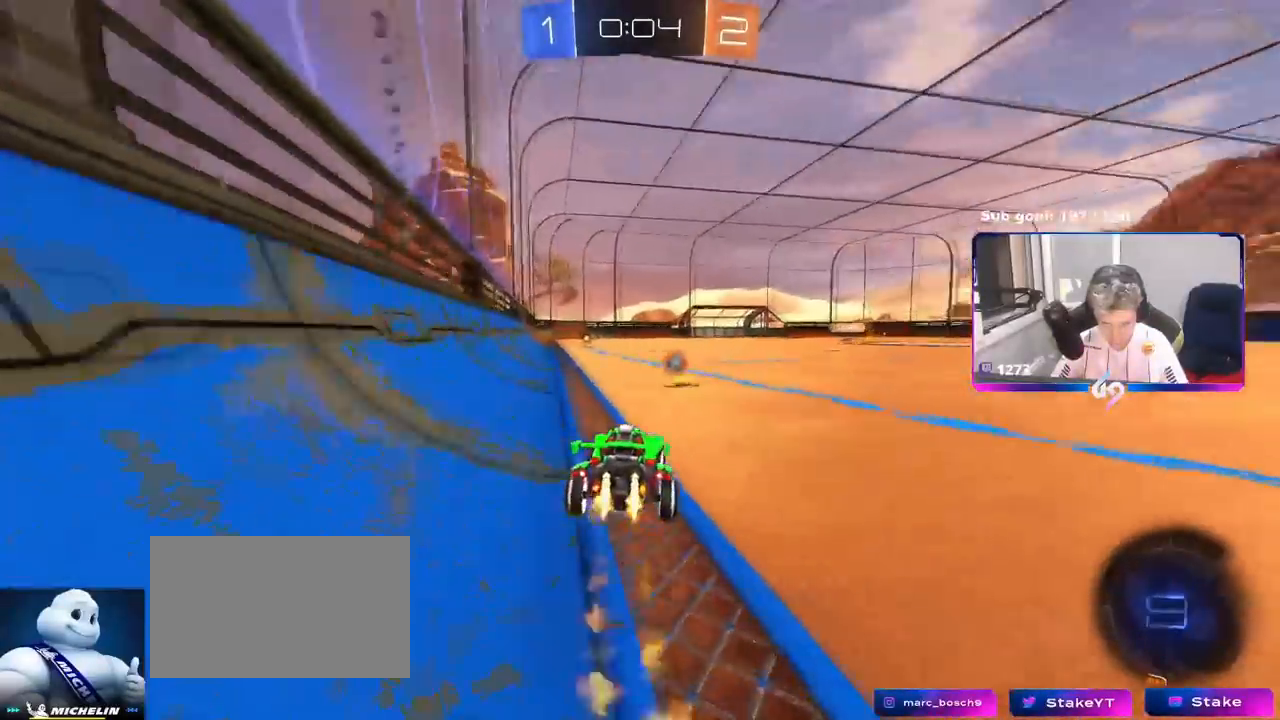
{"keys": ["w"], "mouse": [], "mouse_move": "still", "events": [[67, "space", "down"], [217, "space", "up"], [300, "a", "down"], [300, "mouse_left", "up"], [400, "a", "up"]]}
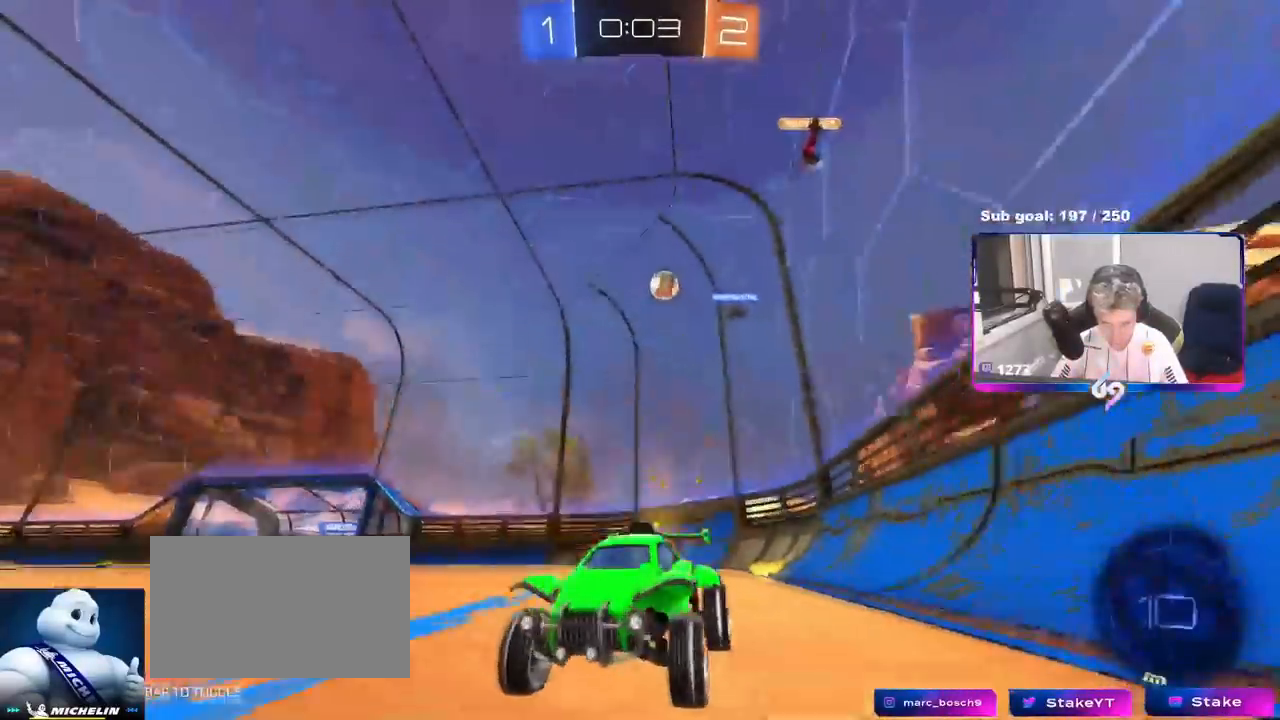
{"keys": ["w"], "mouse": [], "mouse_move": "still", "events": [[216, "a", "down"], [367, "a", "up"]]}
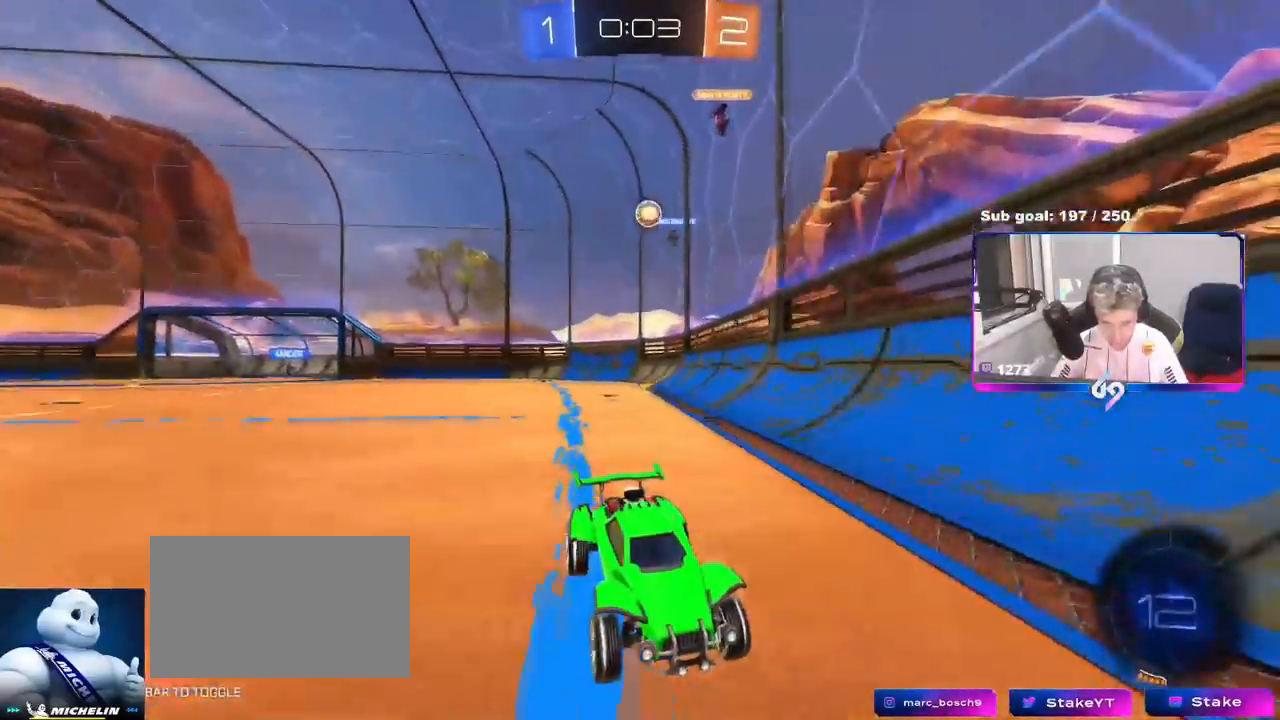
{"keys": ["d", "s"], "mouse": [], "mouse_move": "still", "events": [[167, "d", "down"], [200, "w", "up"], [284, "d", "up"], [334, "d", "down"], [484, "s", "down"]]}
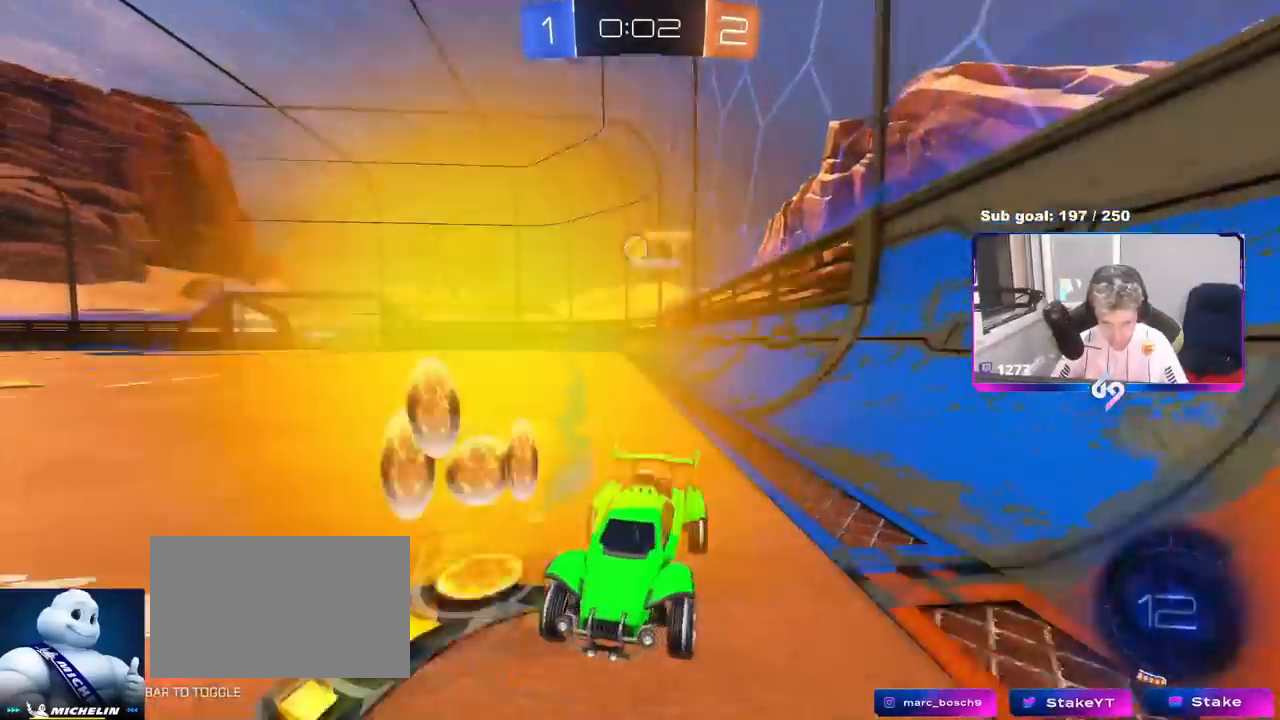
{"keys": ["d", "w"], "mouse": [], "mouse_move": "still", "events": [[116, "s", "up"], [266, "w", "down"], [316, "shift", "down"], [350, "shift", "up"]]}
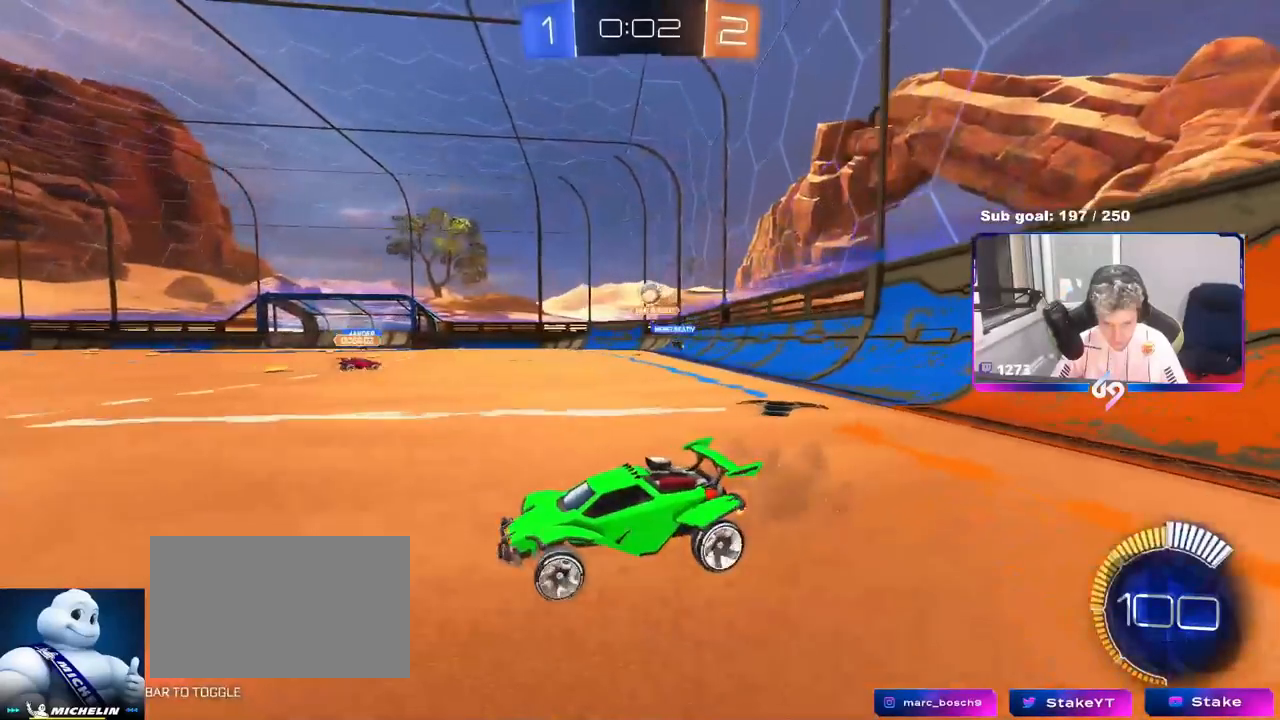
{"keys": ["d"], "mouse": [], "mouse_move": "still", "events": [[184, "d", "up"], [234, "w", "up"], [367, "d", "down"]]}
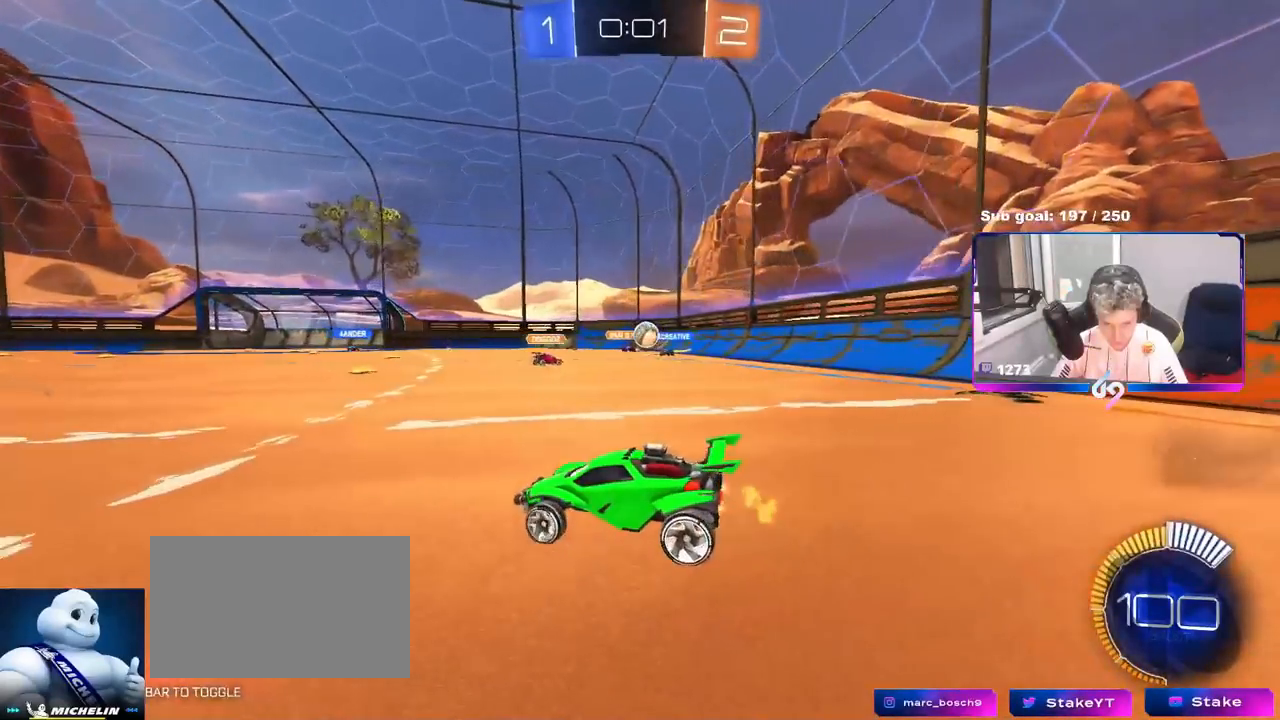
{"keys": ["w"], "mouse": ["left"], "mouse_move": "still", "events": [[50, "d", "up"], [250, "d", "down"], [250, "w", "down"], [383, "d", "up"], [433, "mouse_left", "down"]]}
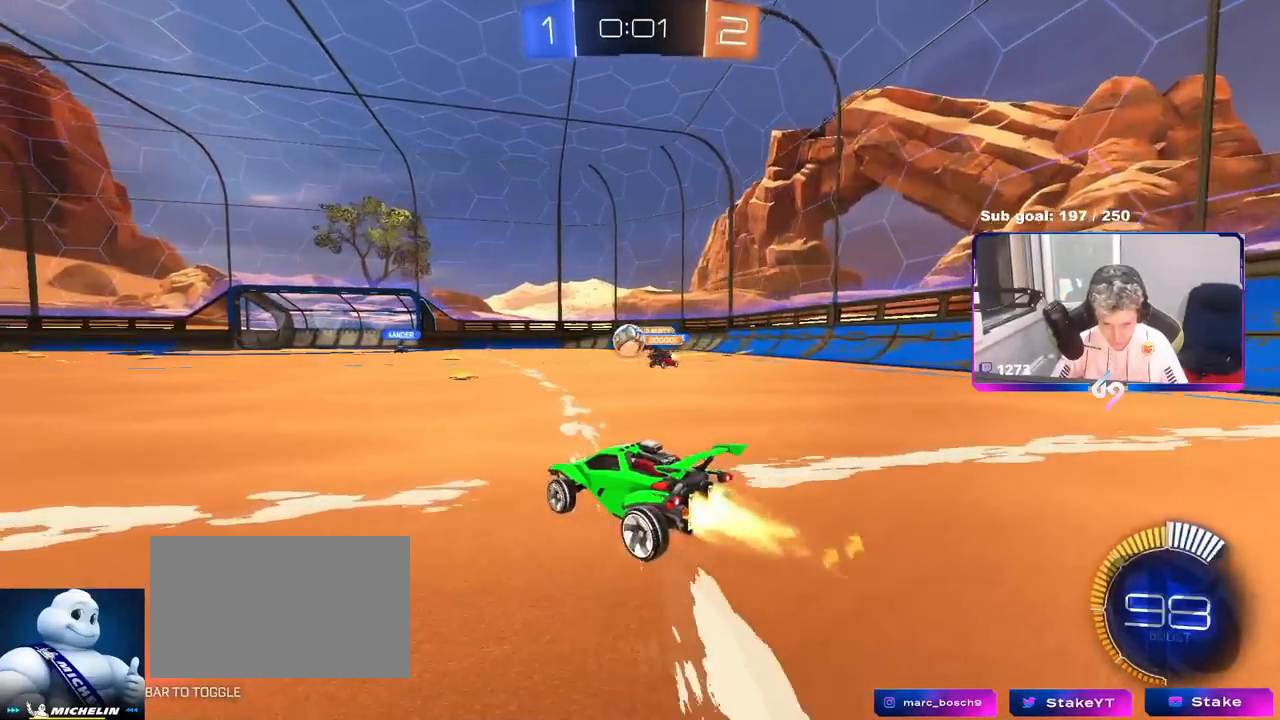
{"keys": ["w"], "mouse": ["left"], "mouse_move": "still", "events": [[167, "a", "down"], [400, "a", "up"]]}